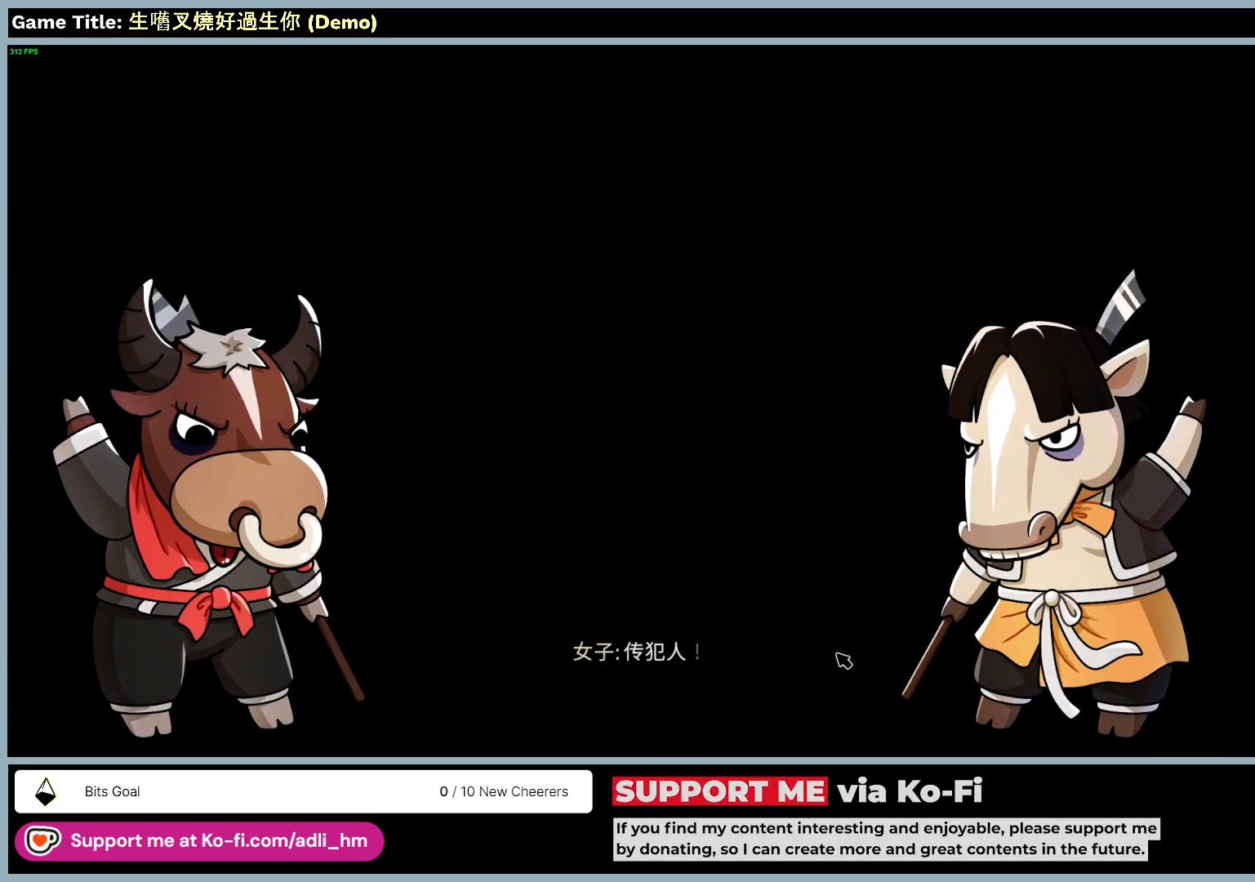
Gameplay with keyboard and mouse; each line is a JSON object with the keys and mouse buttons held at the frame after it. "events" lists presses ("down") and releases ("up") of "0", "1", "2", "3", "4", "5", "6", "7", "8", "9", "a", "alt", "b", "c", "caps_lock", "ctrl", "d", "down", "e", "escape", "f", "f1", "f2", "f3", "f4", "f5", "f6", "f7", "f8", "g", "h", "i", "j", "k", "l", "left", "m", "n", "o", "p", "q", "r", "return", "right", "s", "shift", "space", "t", "tab", "tilde", "u", "up", "v", "w", "x", "y", "z", "mouse_left", "mouse_wheel" and "mouse_right" between this image and that frame as [ms after this image, input, new state], when the widget could be followed in between. "mouse_left", "mouse_wheel", "mouse_right" = the "left", "wheel", "right" buttons of the "mouse" list. No other keys are recorded. "wheel" means that the mouse wheel is clicked or scrolled. Mouse movement is not recorded.
{"keys": [], "mouse": ["right"], "events": []}
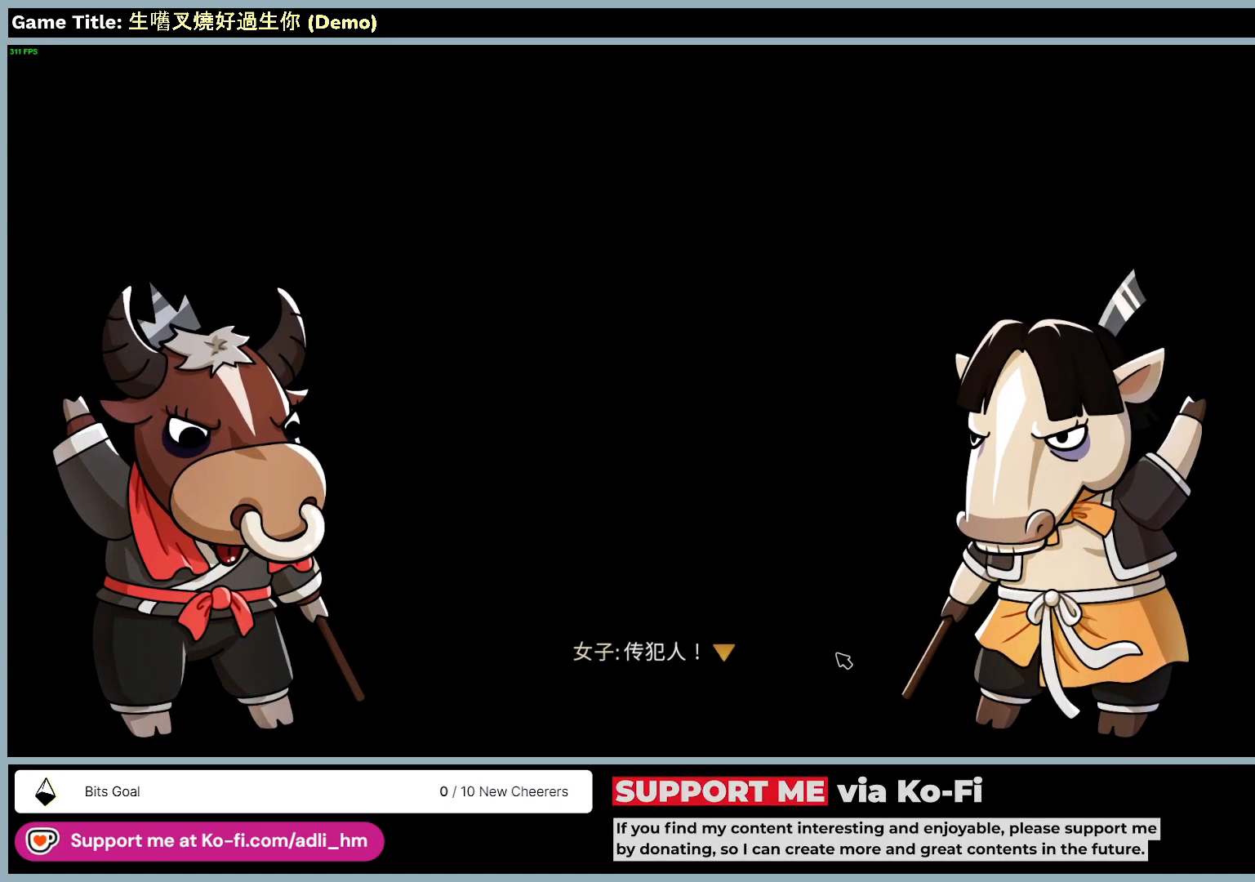
{"keys": [], "mouse": ["left", "right"], "events": [[467, "mouse_left", "down"]]}
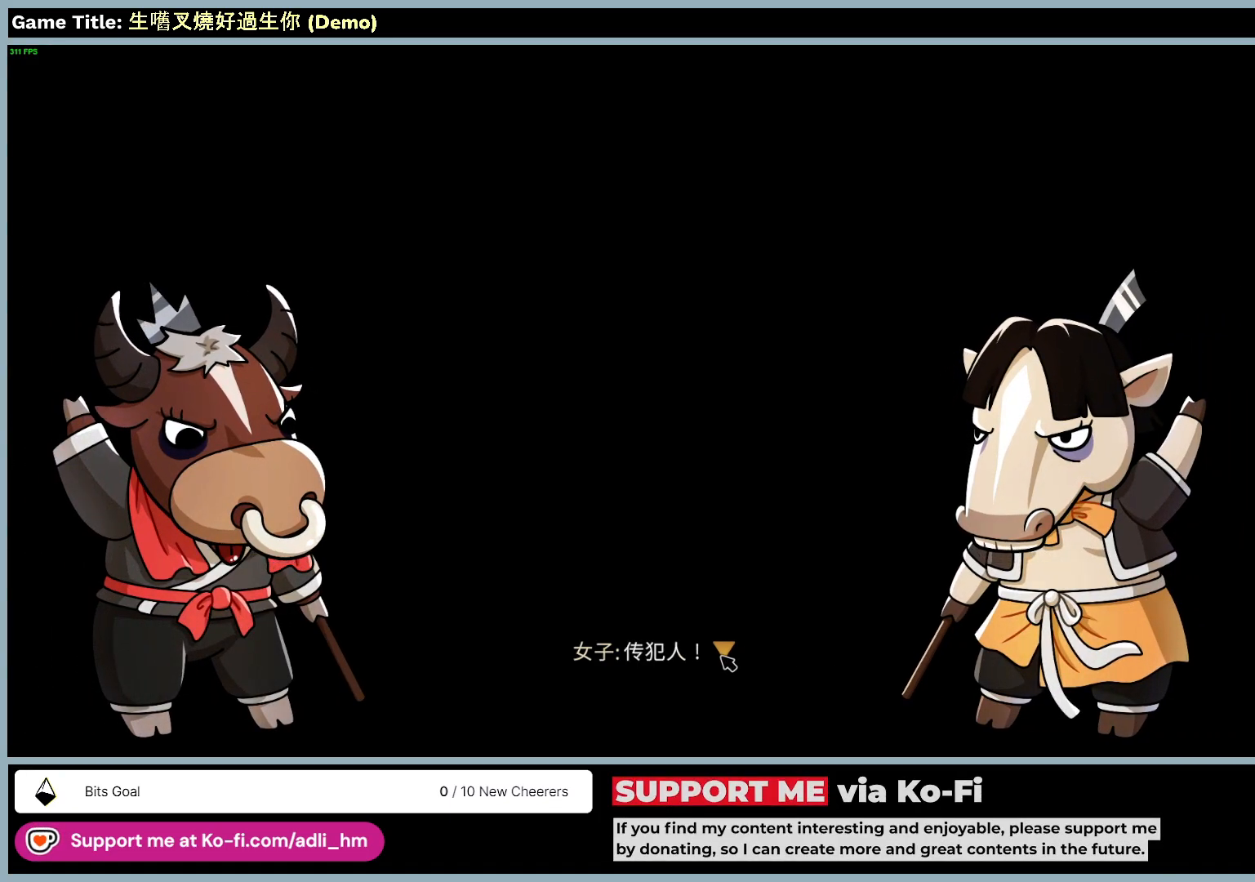
{"keys": [], "mouse": ["right"], "events": [[283, "mouse_left", "up"]]}
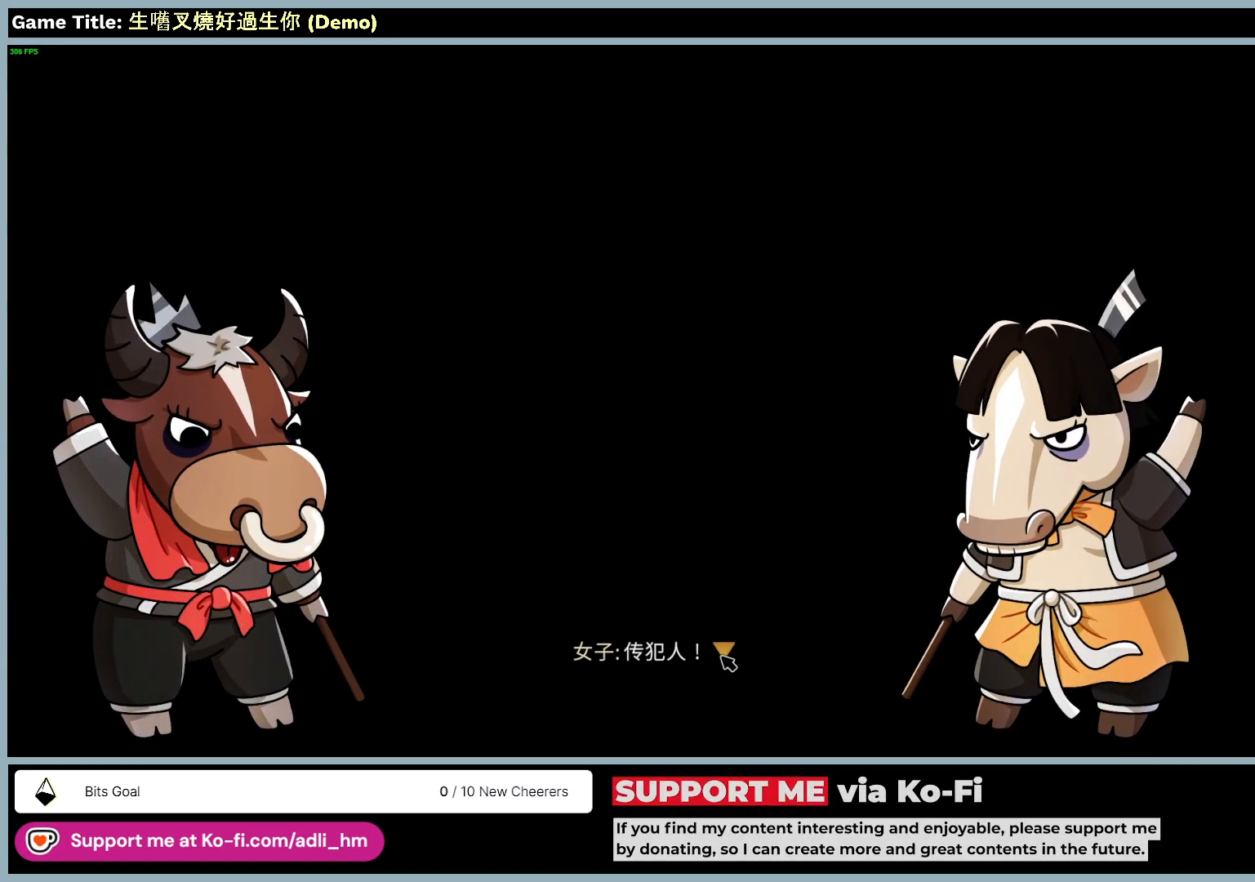
{"keys": [], "mouse": ["left", "right"], "events": [[383, "mouse_left", "down"]]}
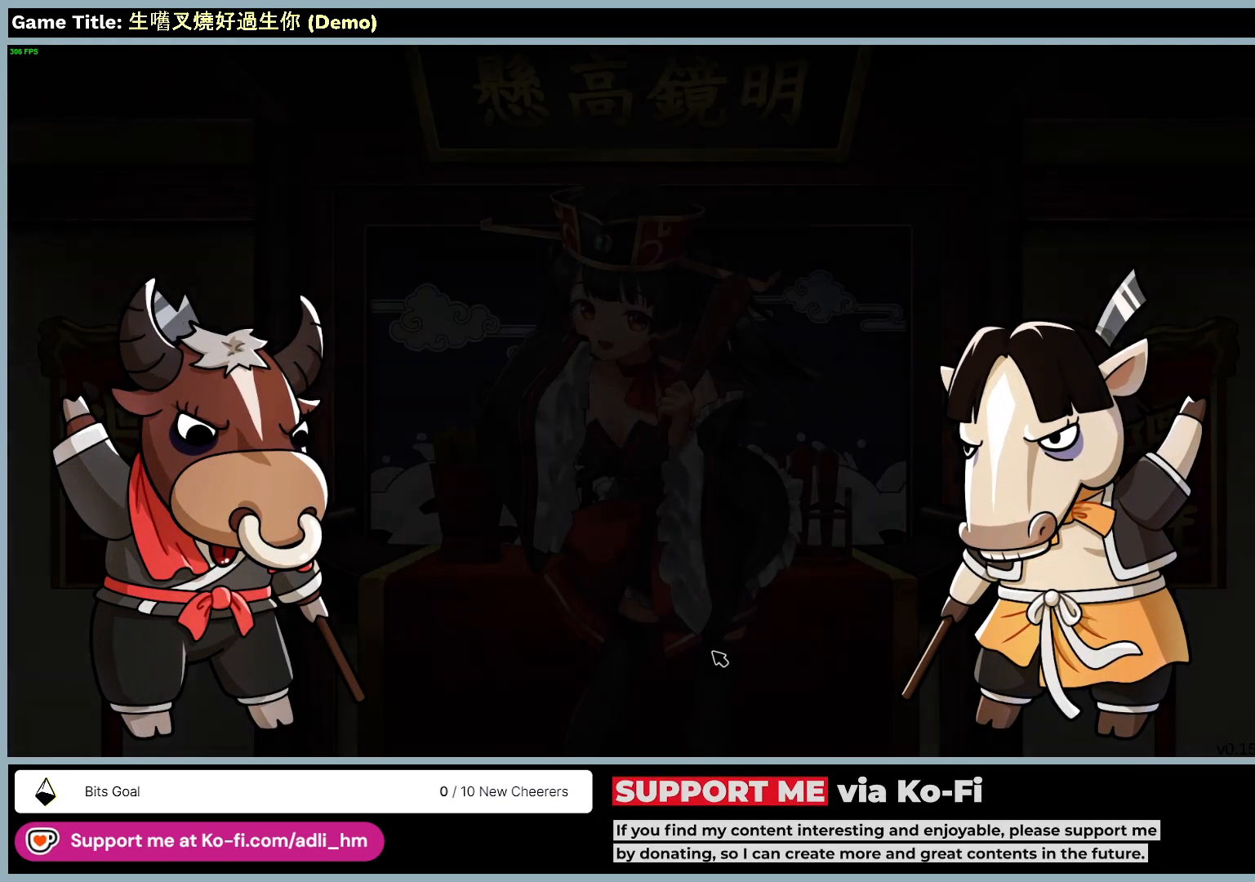
{"keys": [], "mouse": ["right"], "events": [[183, "mouse_left", "up"]]}
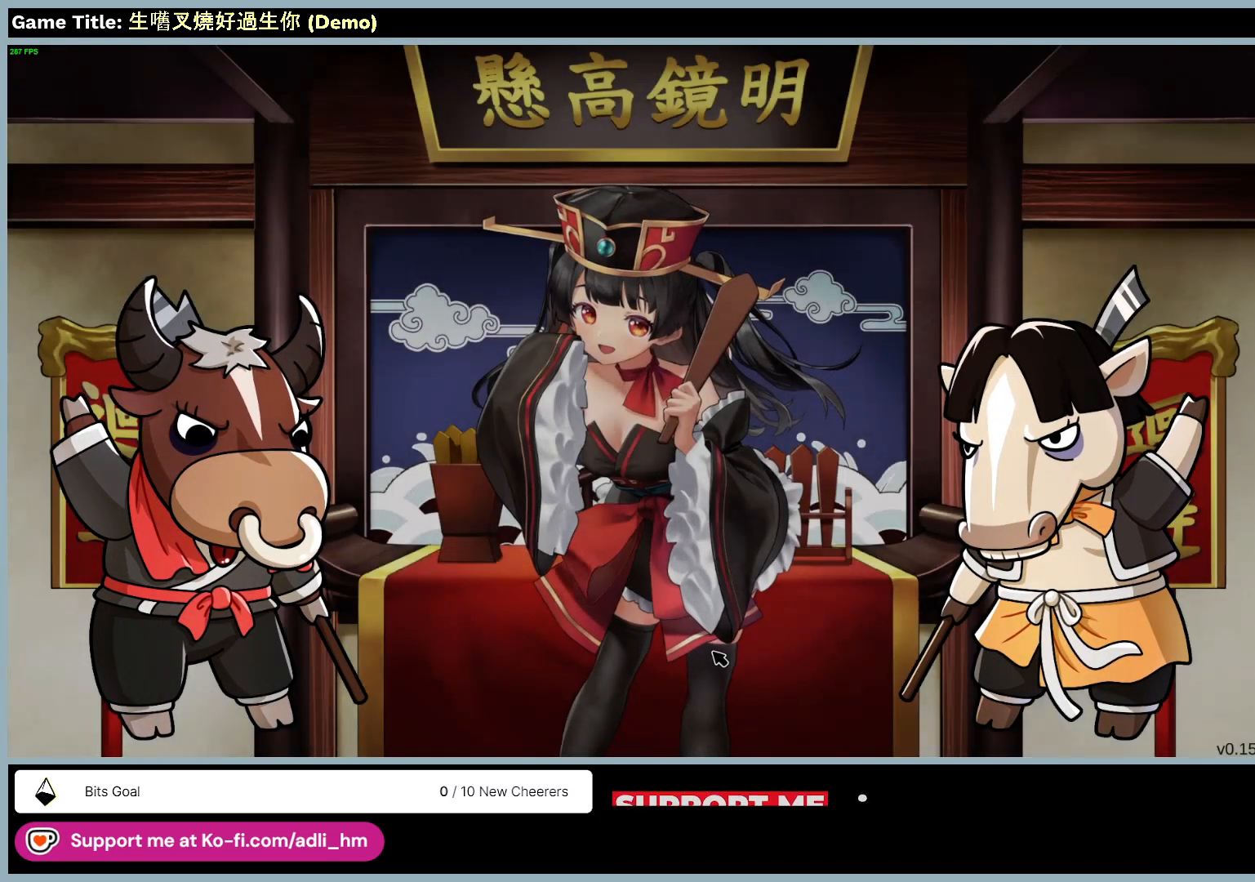
{"keys": [], "mouse": ["right"], "events": []}
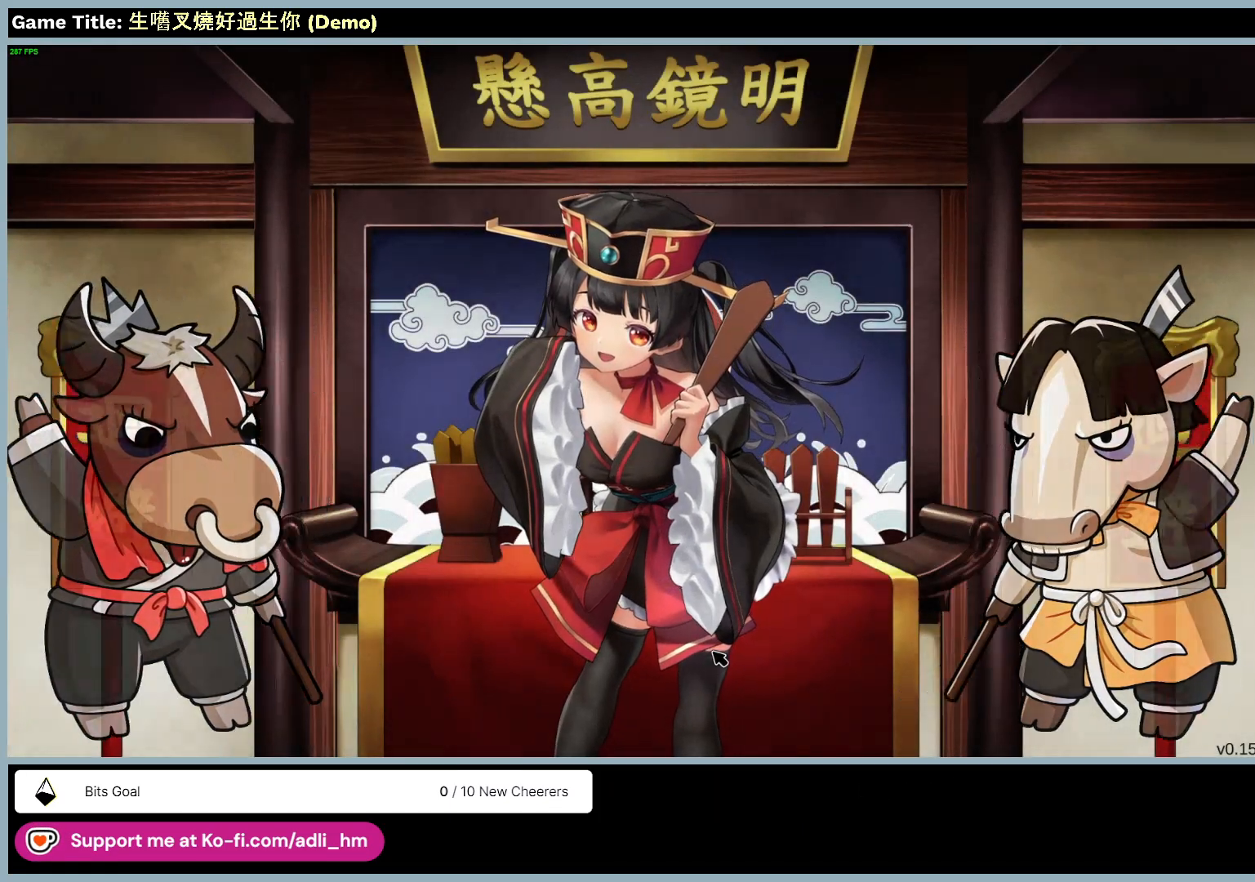
{"keys": [], "mouse": ["right"], "events": []}
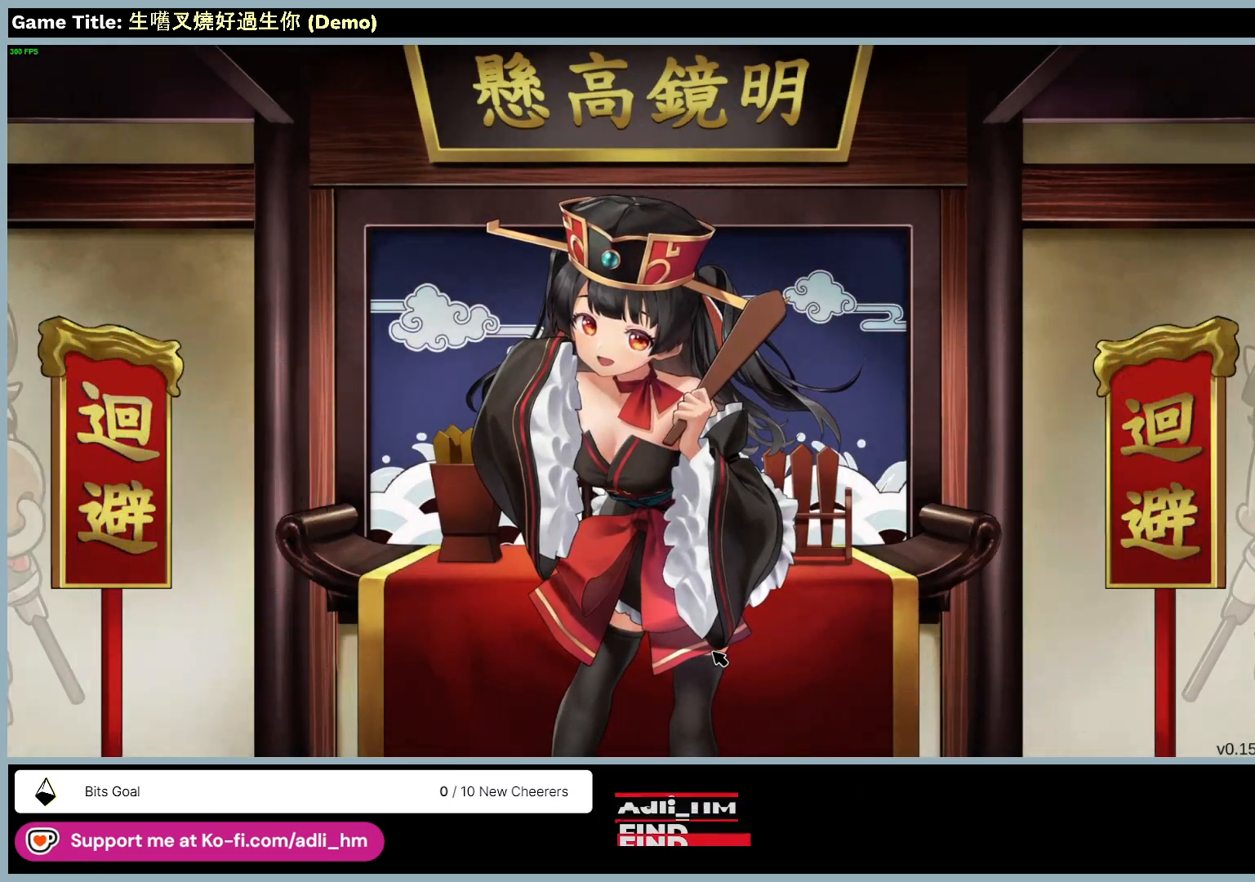
{"keys": [], "mouse": ["right"], "events": []}
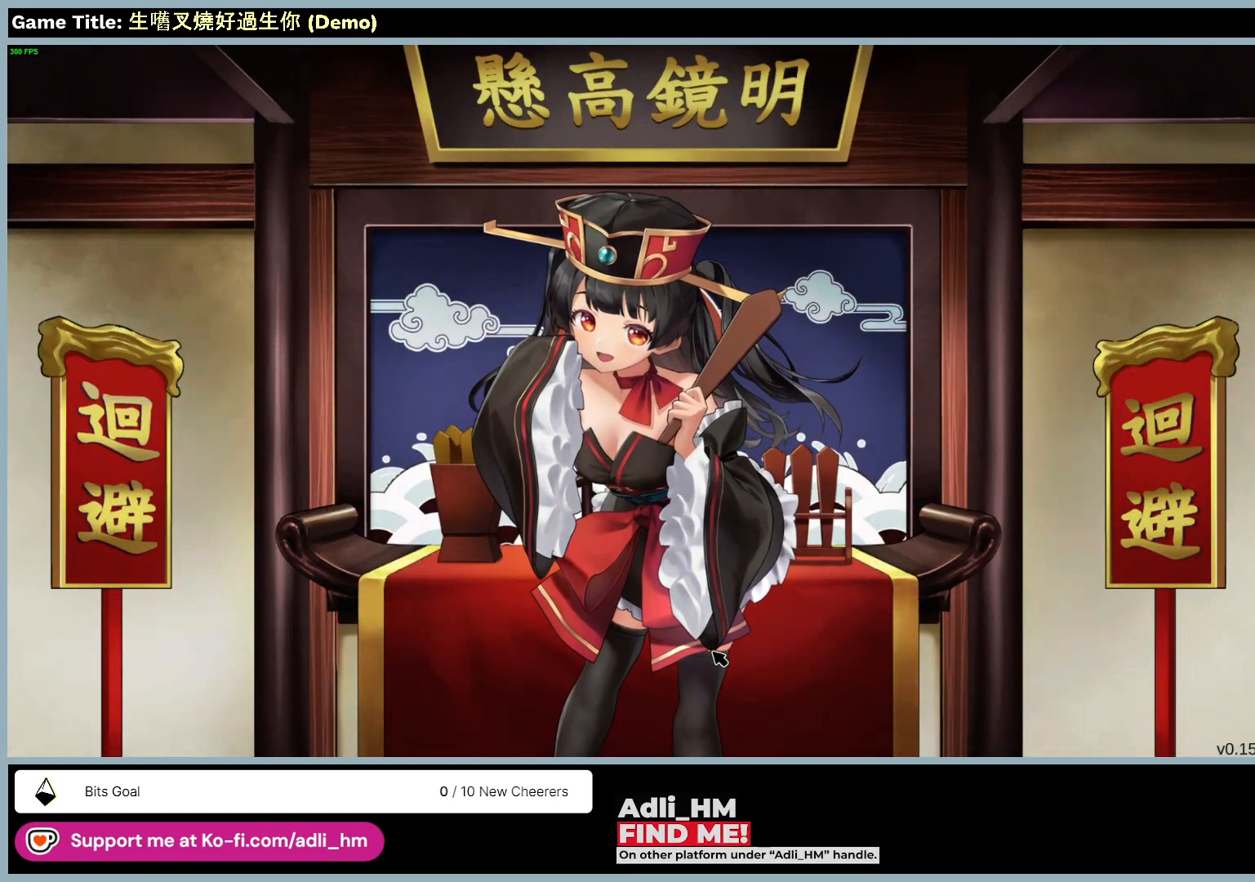
{"keys": [], "mouse": ["right"], "events": []}
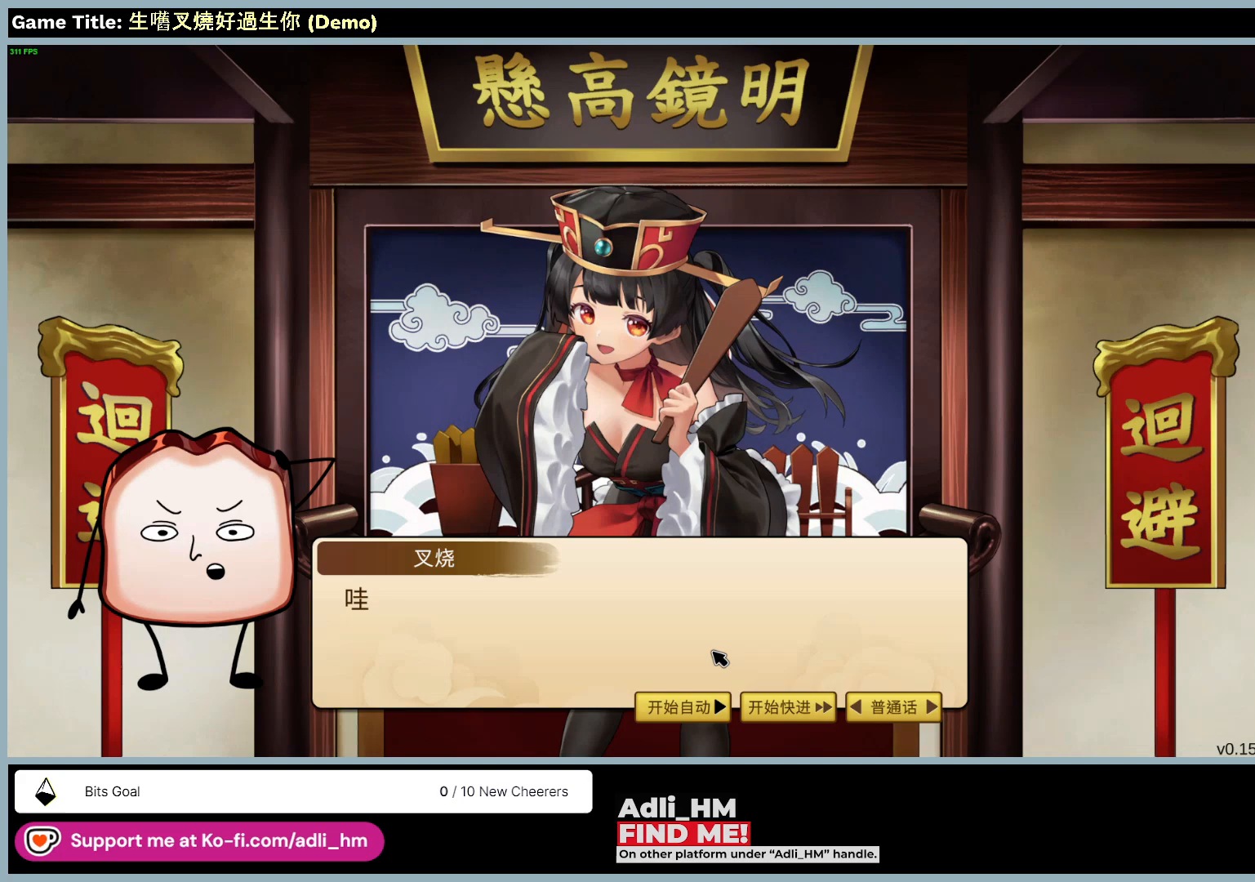
{"keys": [], "mouse": ["right"], "events": []}
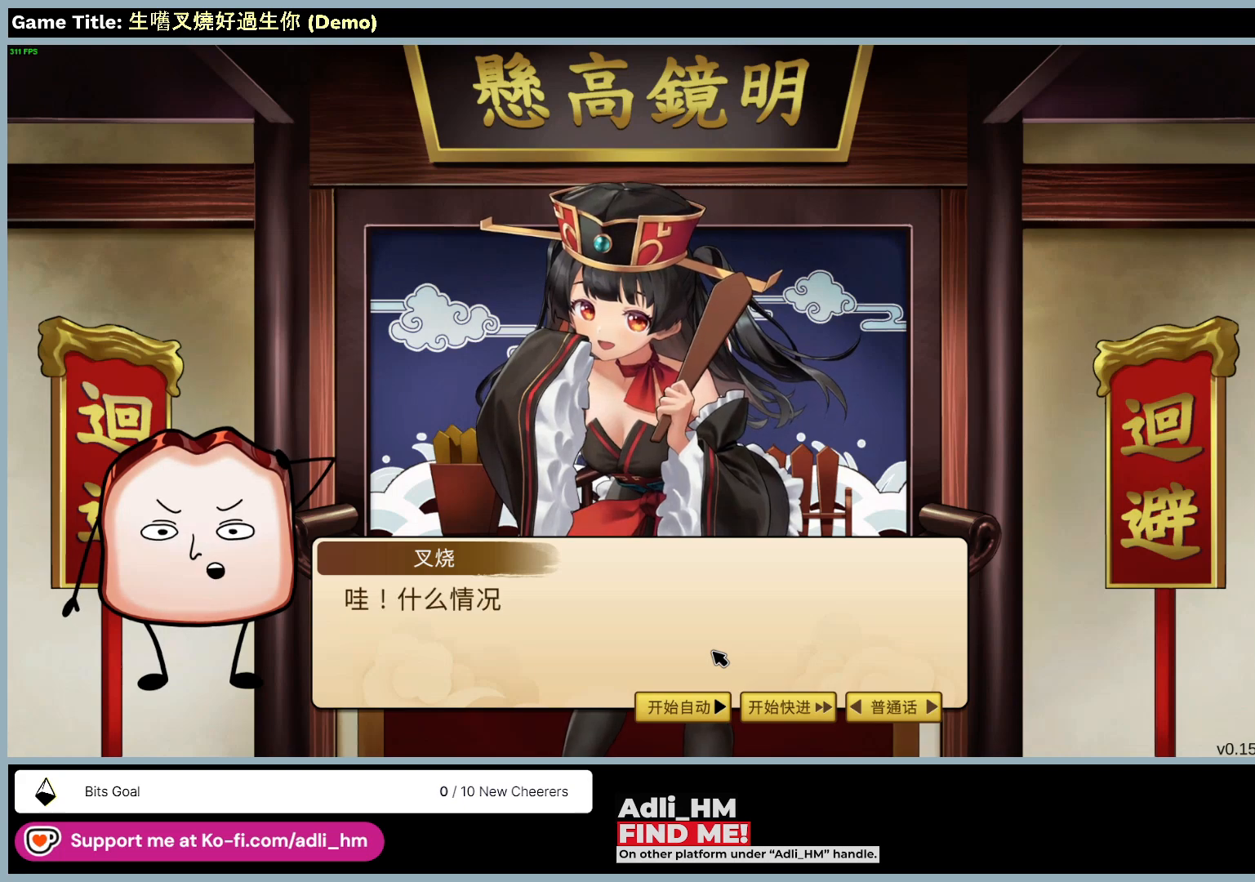
{"keys": [], "mouse": ["right"], "events": []}
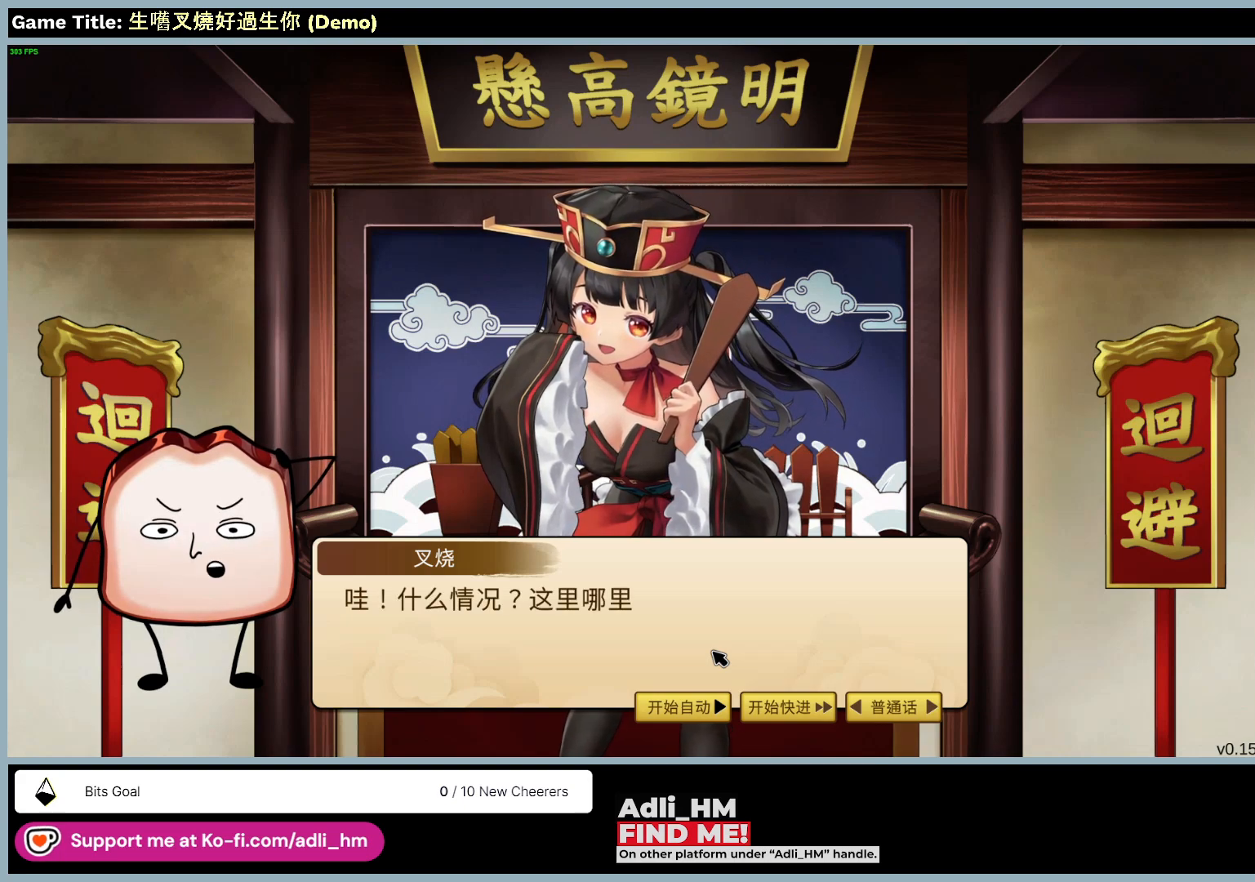
{"keys": [], "mouse": ["right"], "events": []}
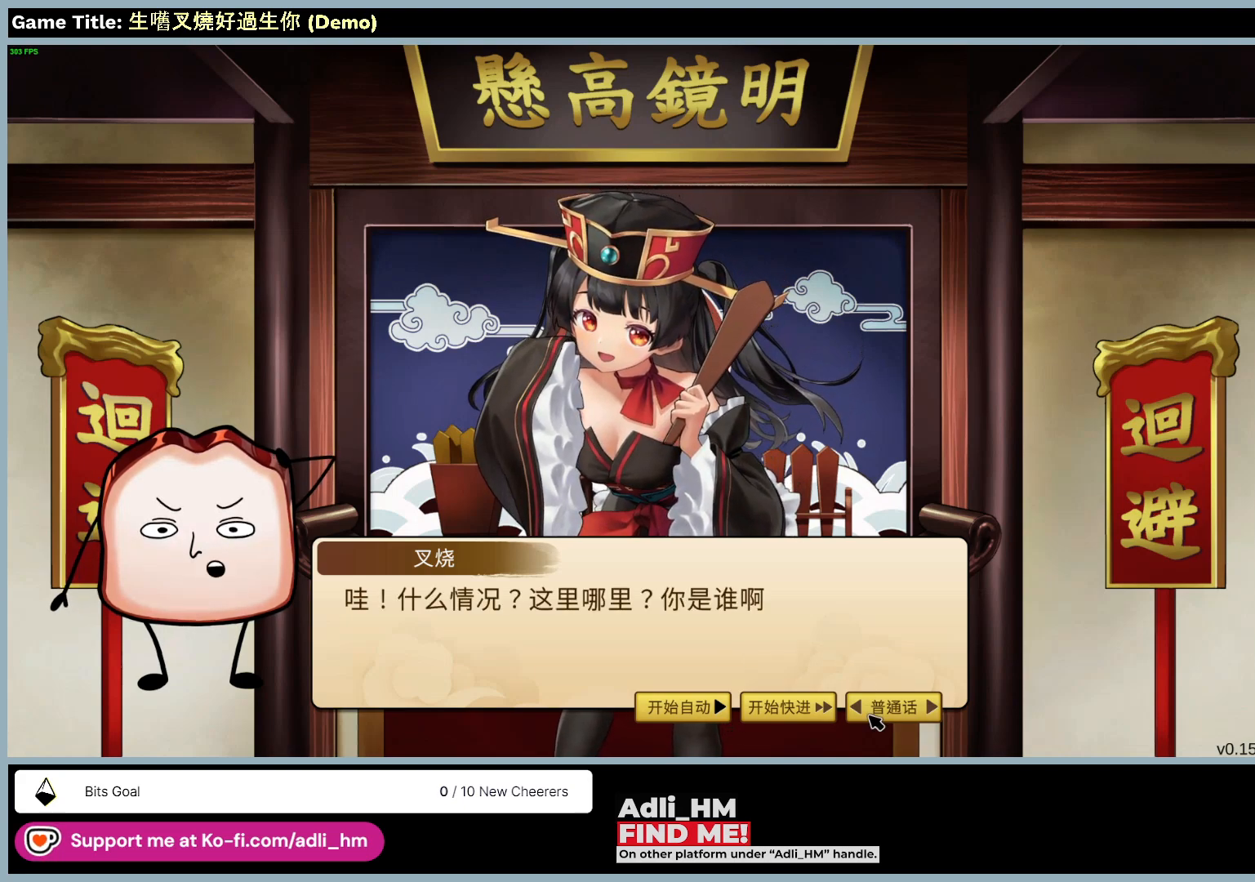
{"keys": [], "mouse": ["right"], "events": []}
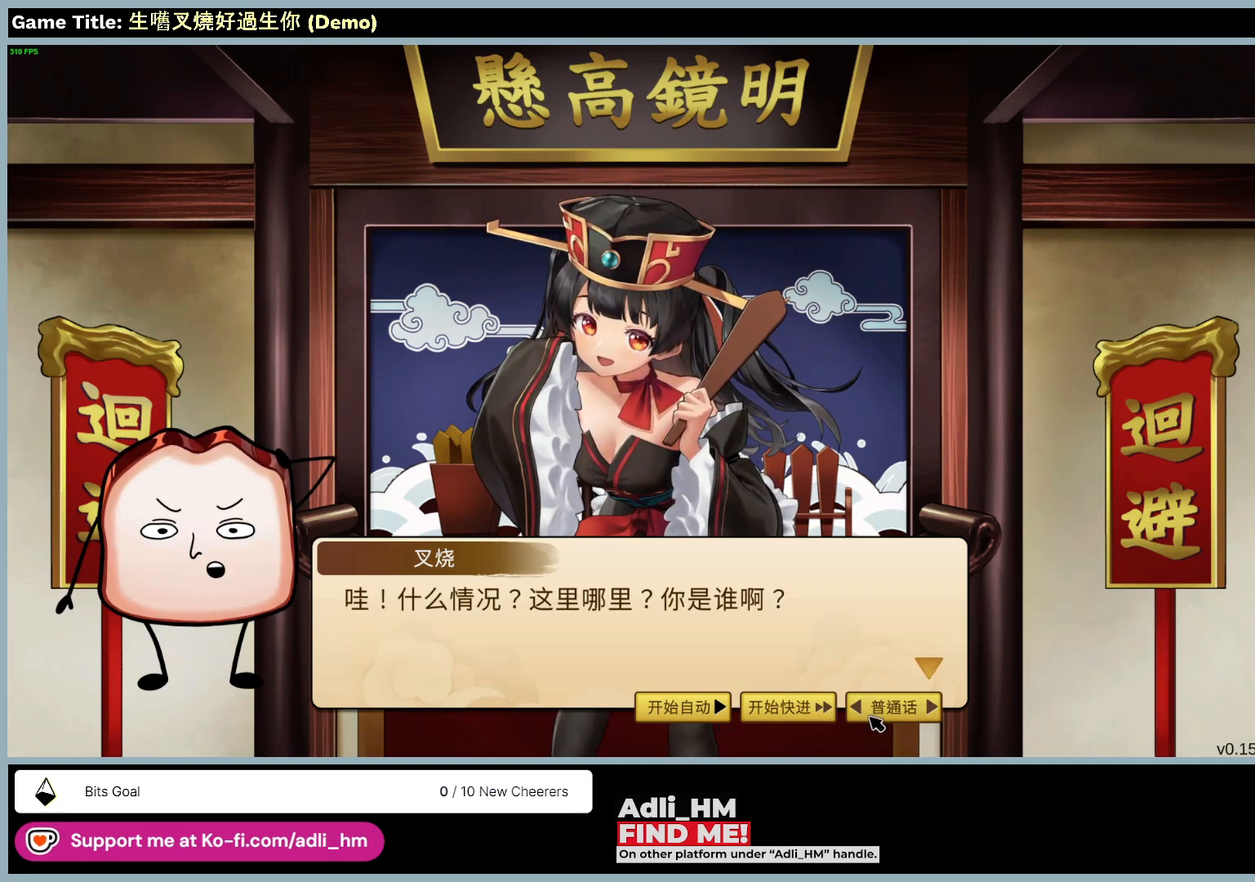
{"keys": [], "mouse": ["right"], "events": []}
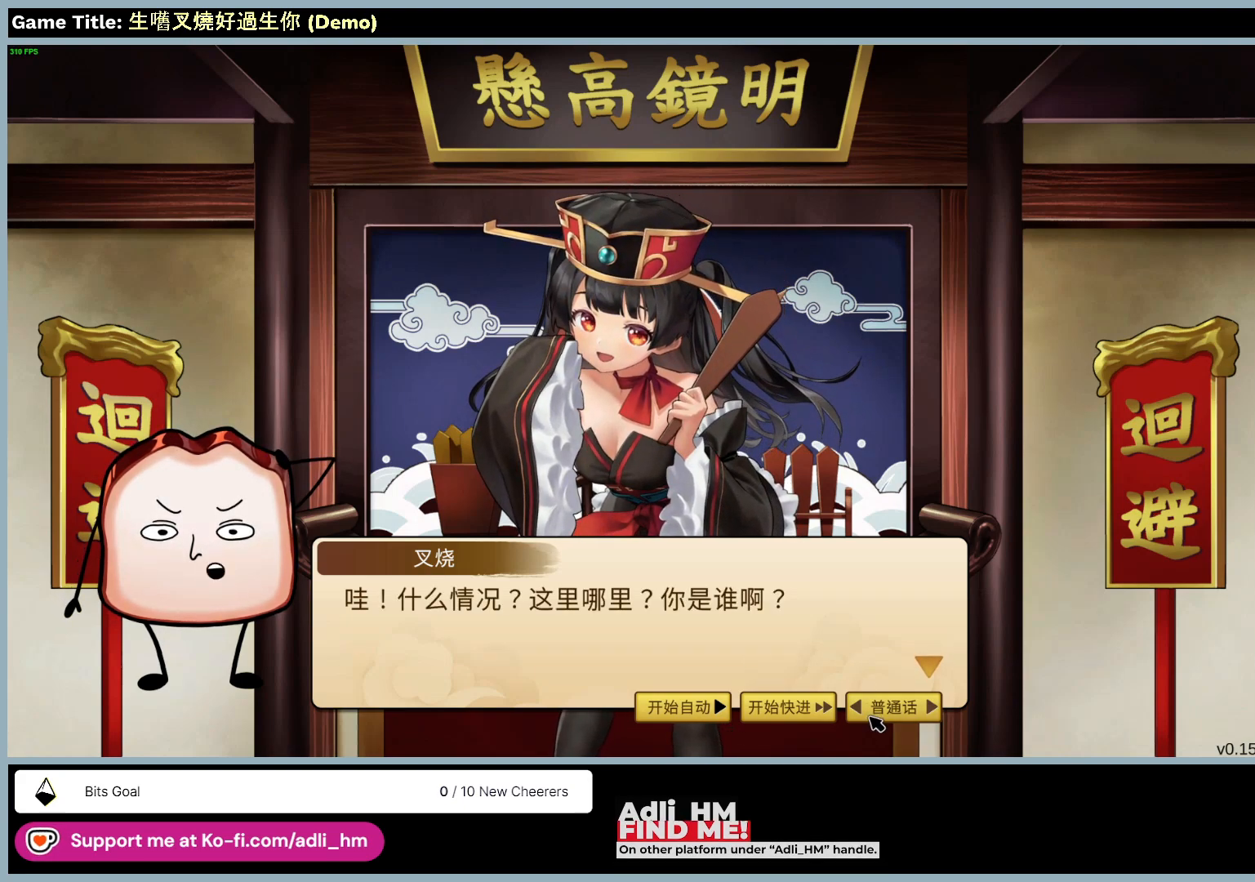
{"keys": [], "mouse": ["left", "right"], "events": [[433, "mouse_left", "down"]]}
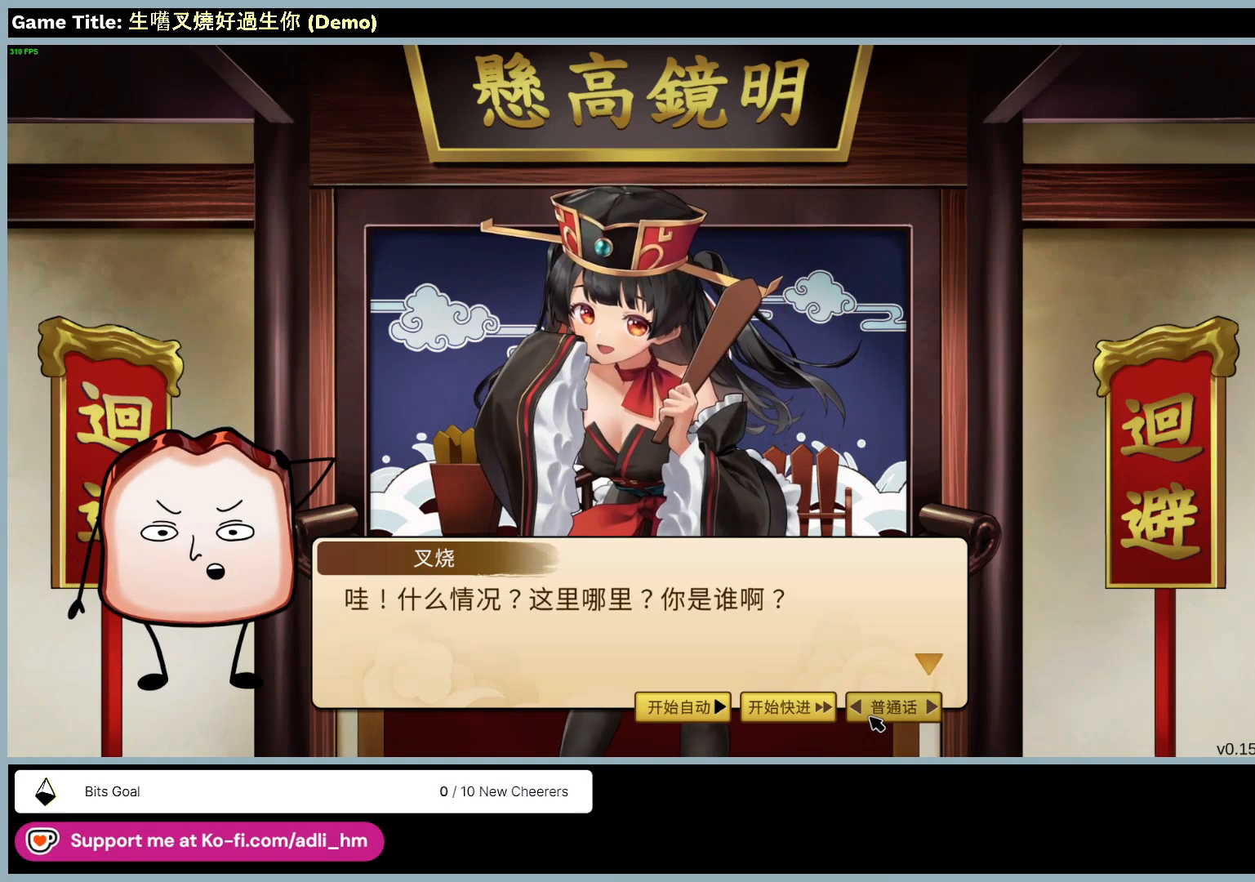
{"keys": [], "mouse": ["right"], "events": [[250, "mouse_left", "up"]]}
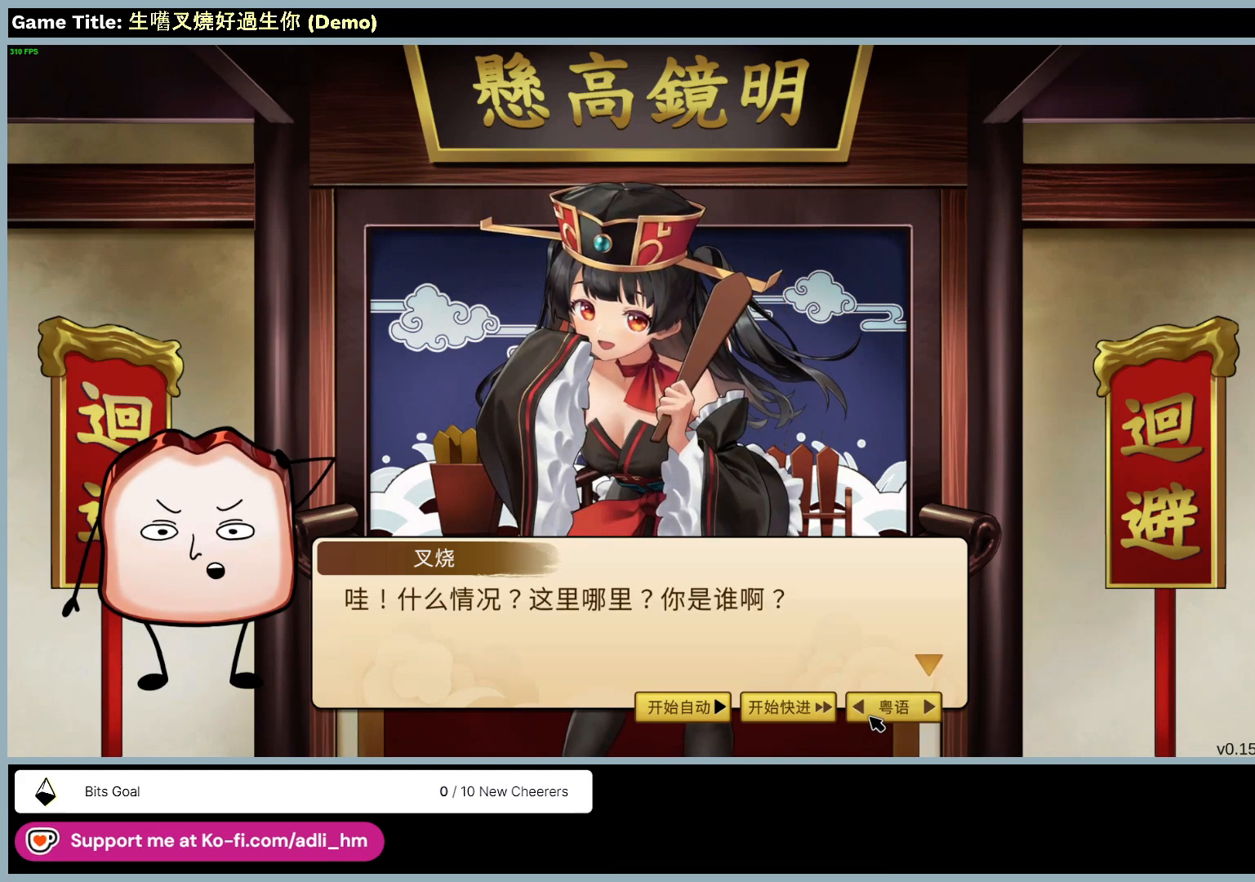
{"keys": [], "mouse": ["right"], "events": []}
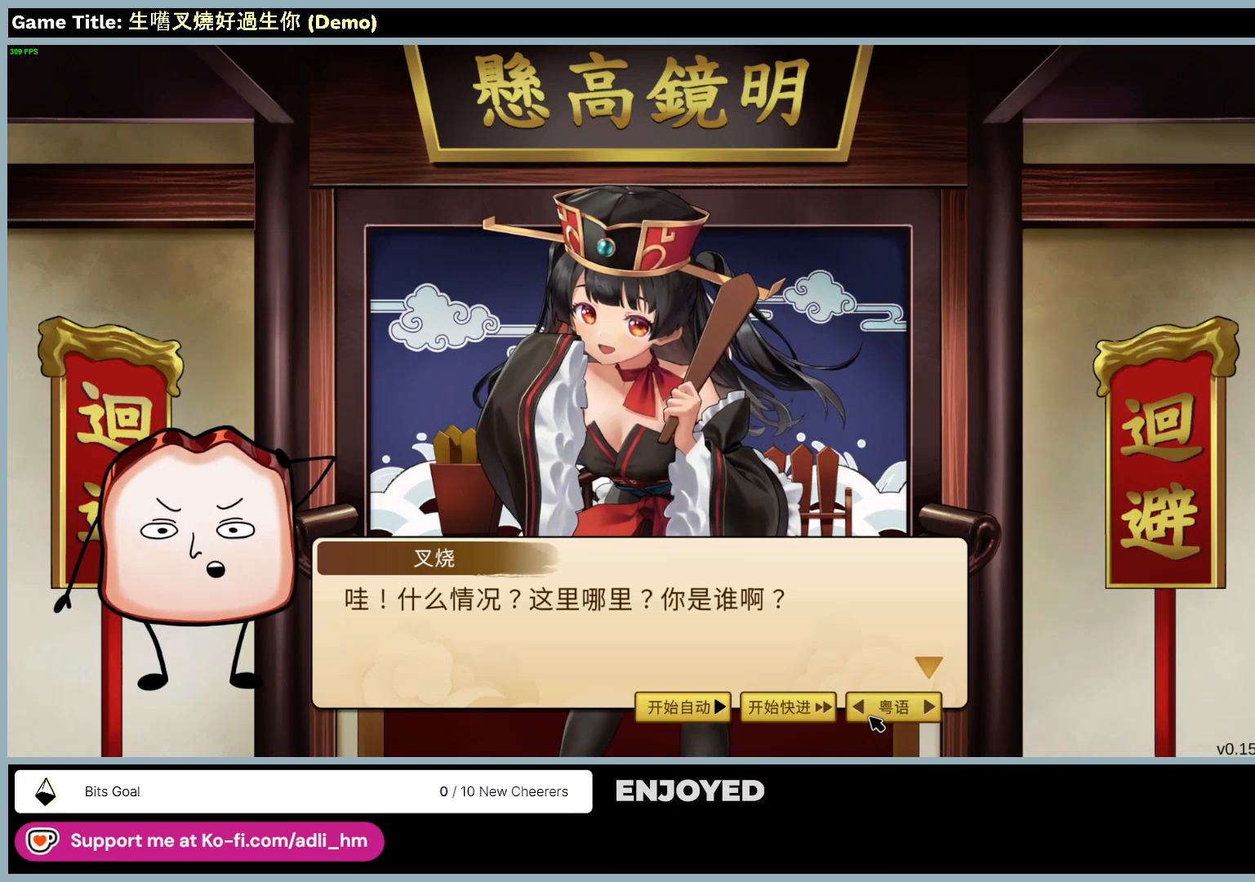
{"keys": [], "mouse": ["left", "right"], "events": [[333, "mouse_left", "down"]]}
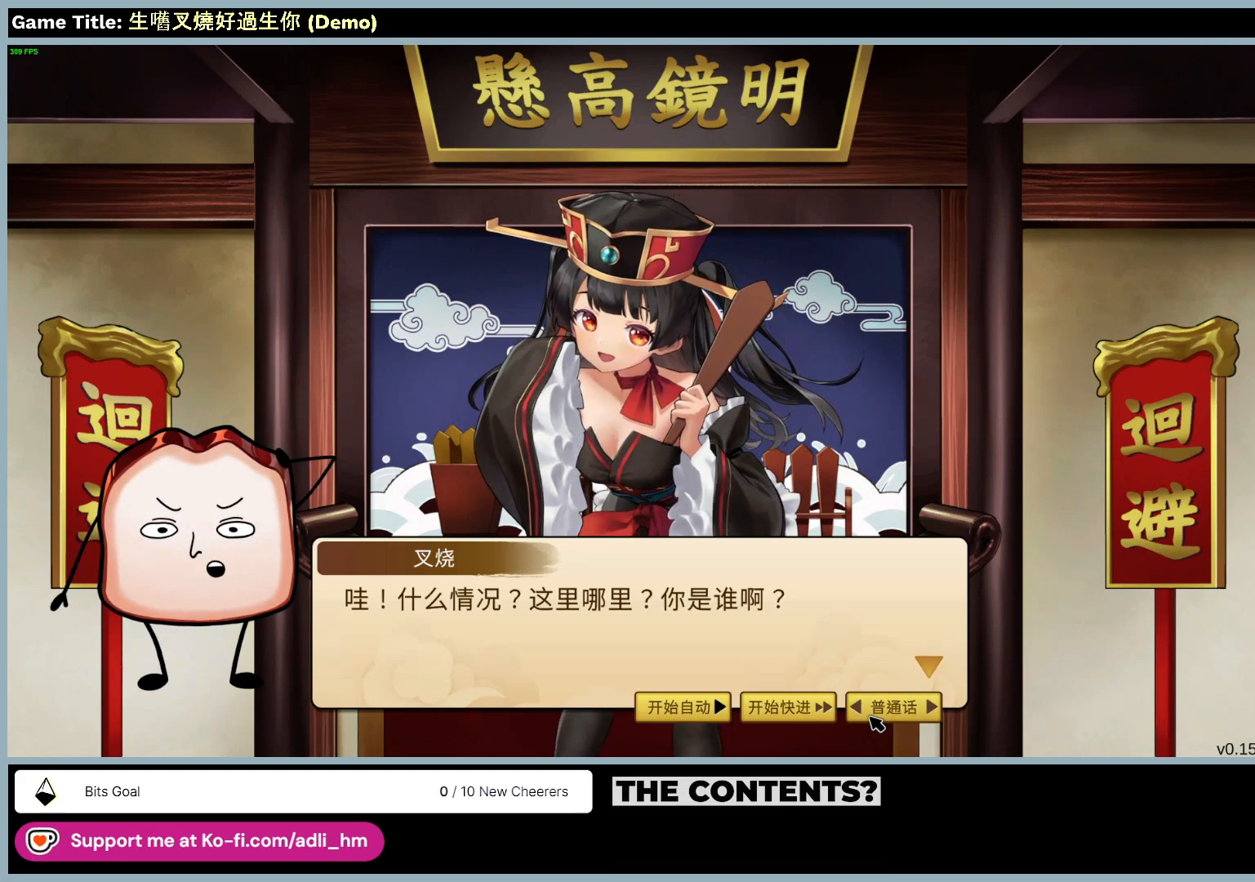
{"keys": [], "mouse": ["right"], "events": [[150, "mouse_left", "up"]]}
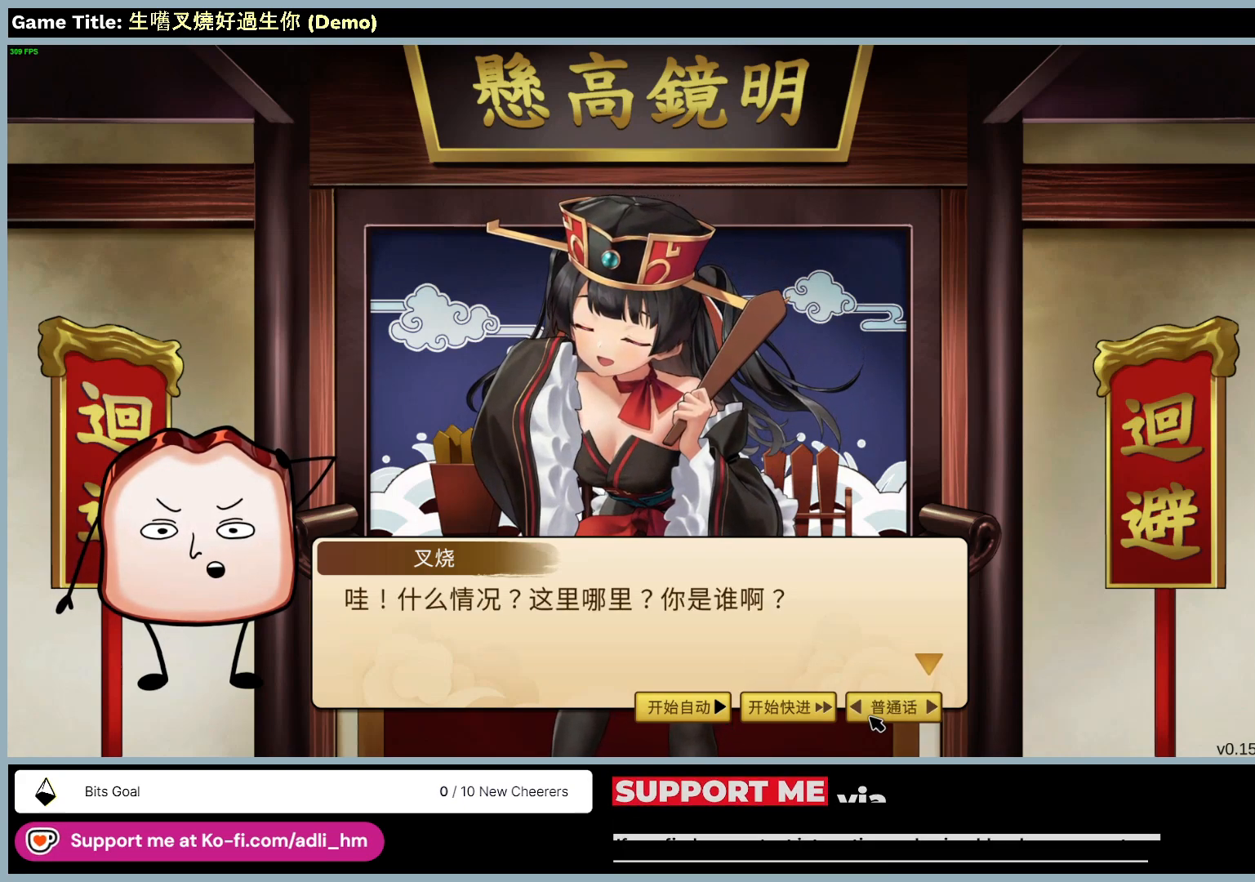
{"keys": [], "mouse": ["right"], "events": []}
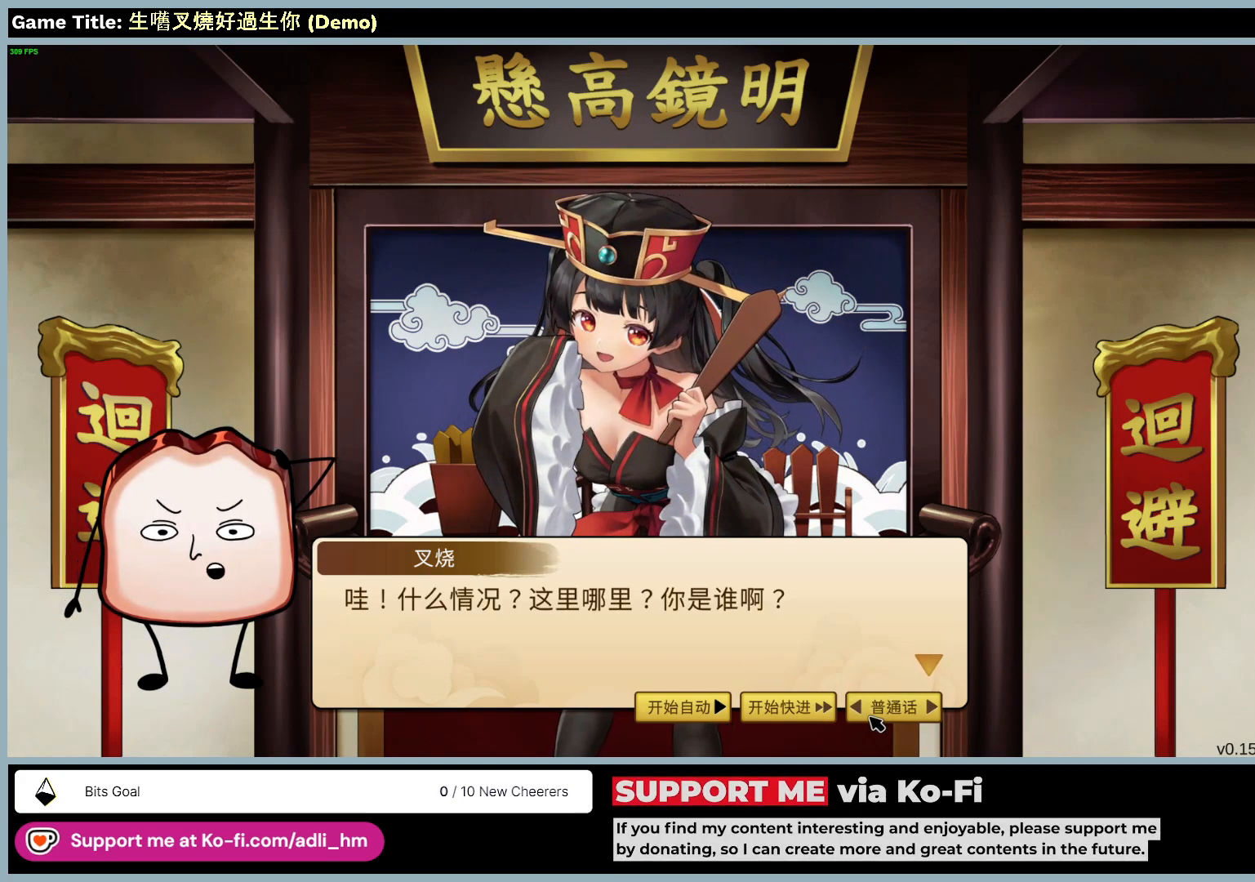
{"keys": [], "mouse": ["left", "right"], "events": [[283, "mouse_left", "down"]]}
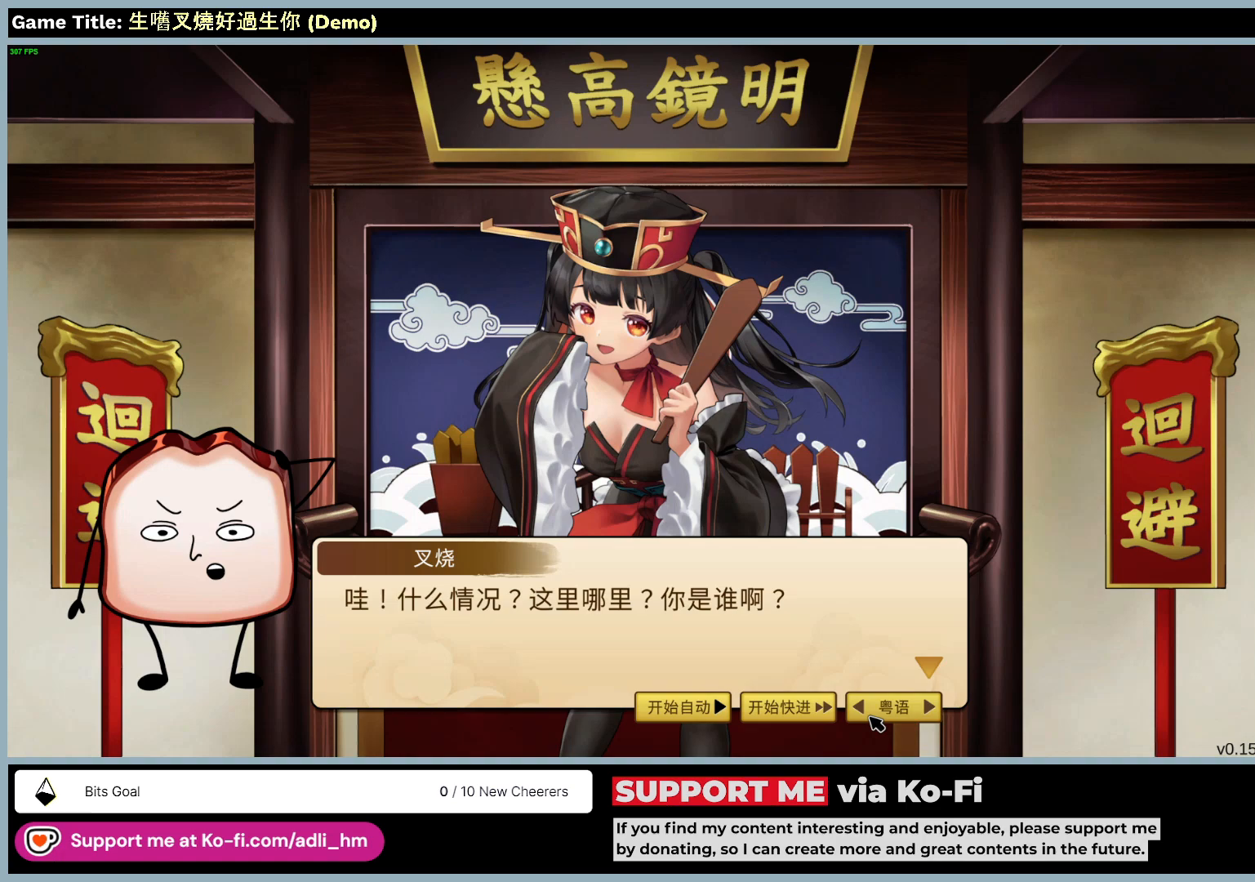
{"keys": [], "mouse": ["right"], "events": [[50, "mouse_left", "up"]]}
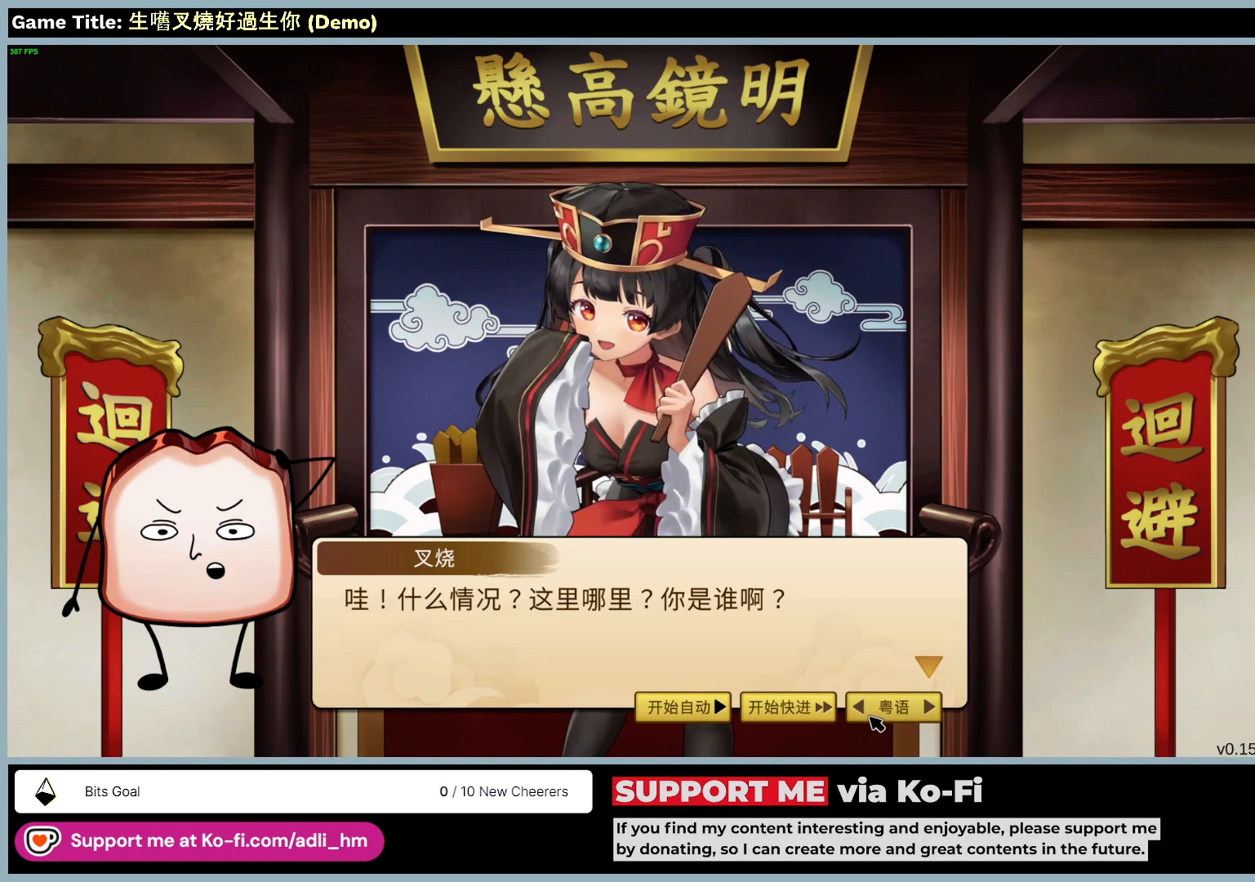
{"keys": [], "mouse": ["left", "right"], "events": [[400, "mouse_left", "down"]]}
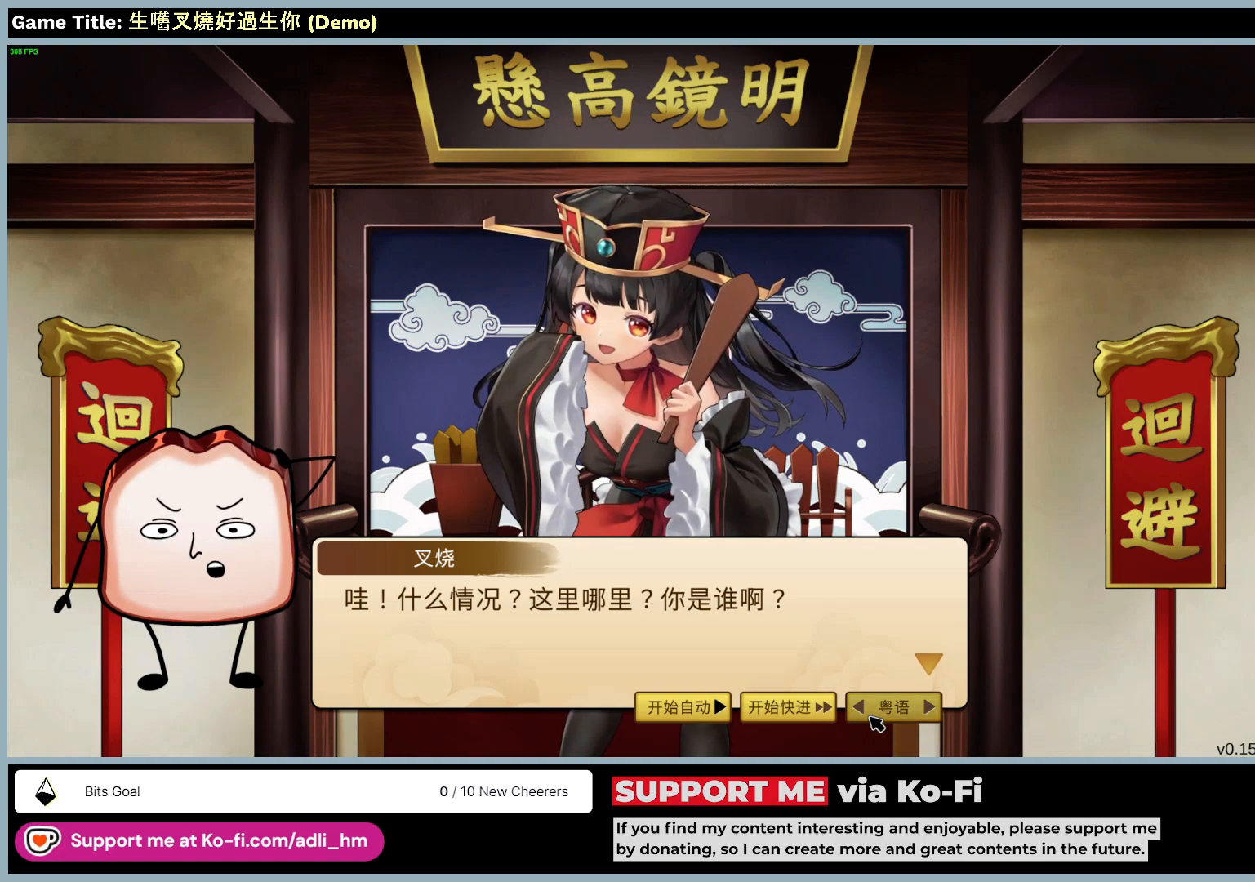
{"keys": [], "mouse": ["right"], "events": [[250, "mouse_left", "up"]]}
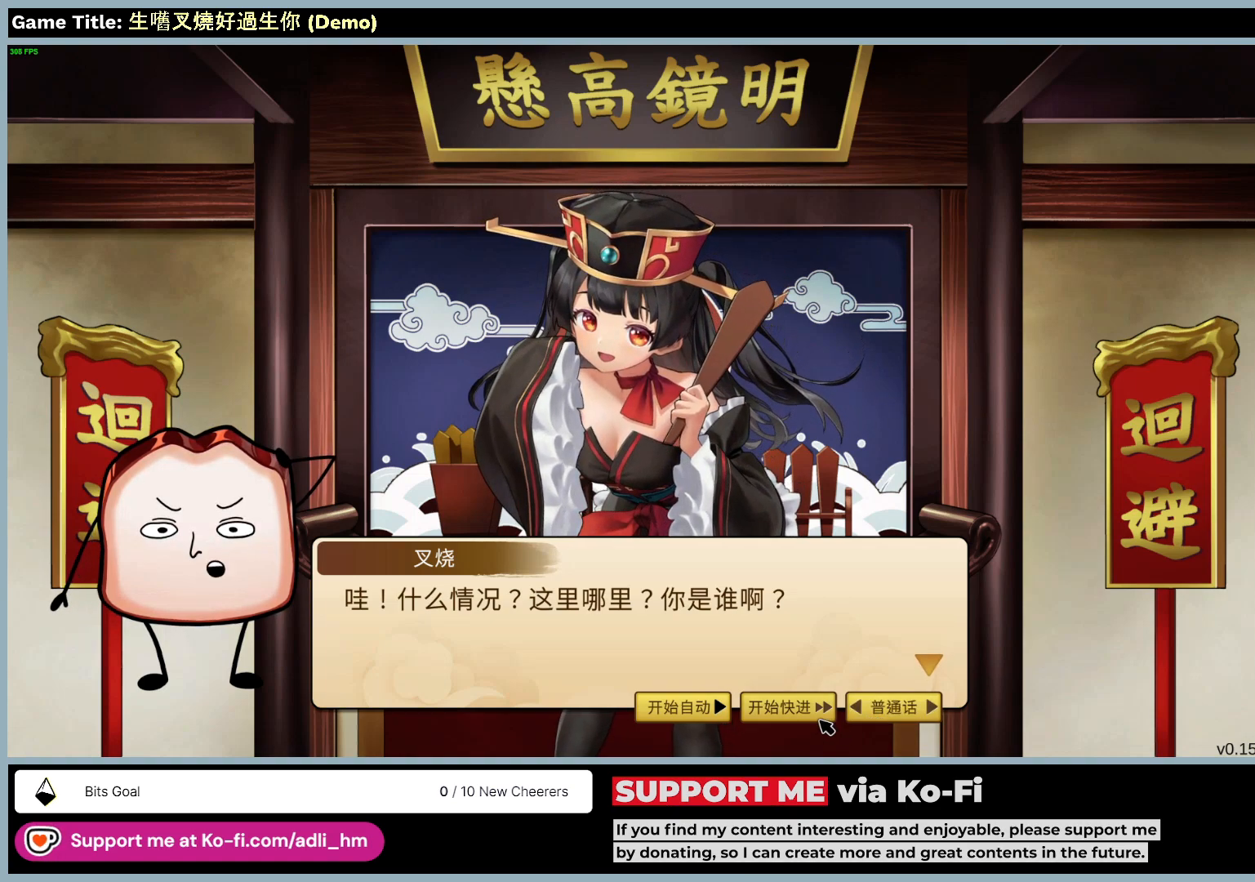
{"keys": [], "mouse": ["right"], "events": []}
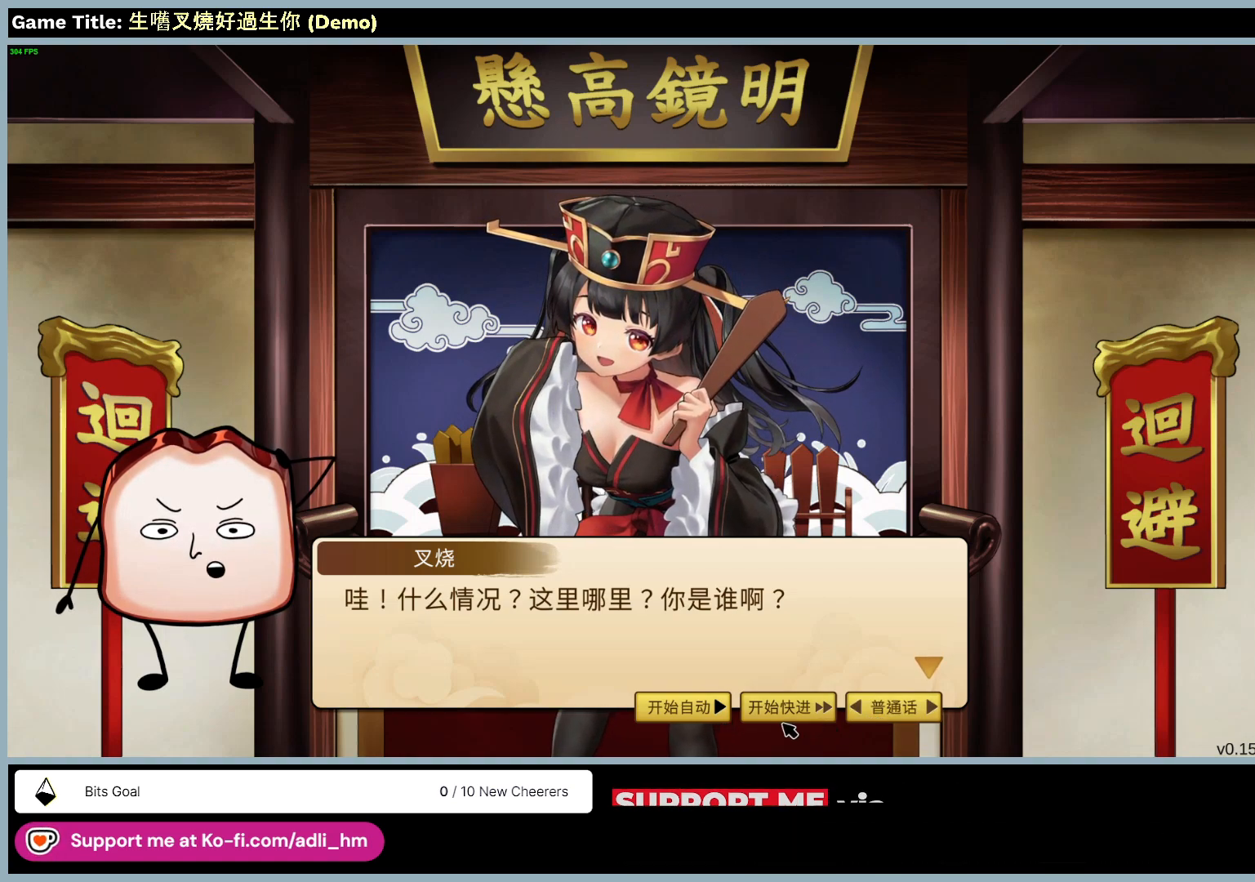
{"keys": [], "mouse": ["right"], "events": []}
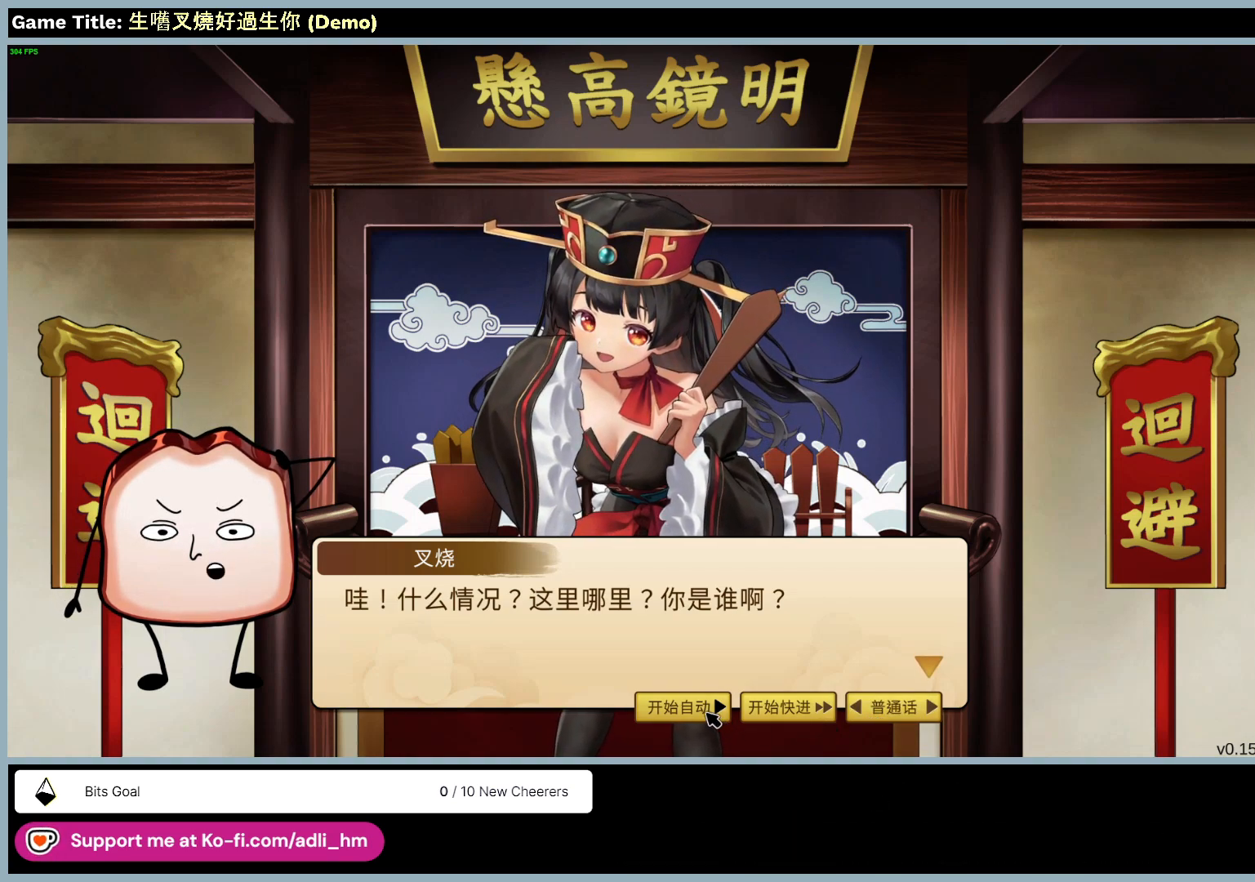
{"keys": [], "mouse": ["right"], "events": []}
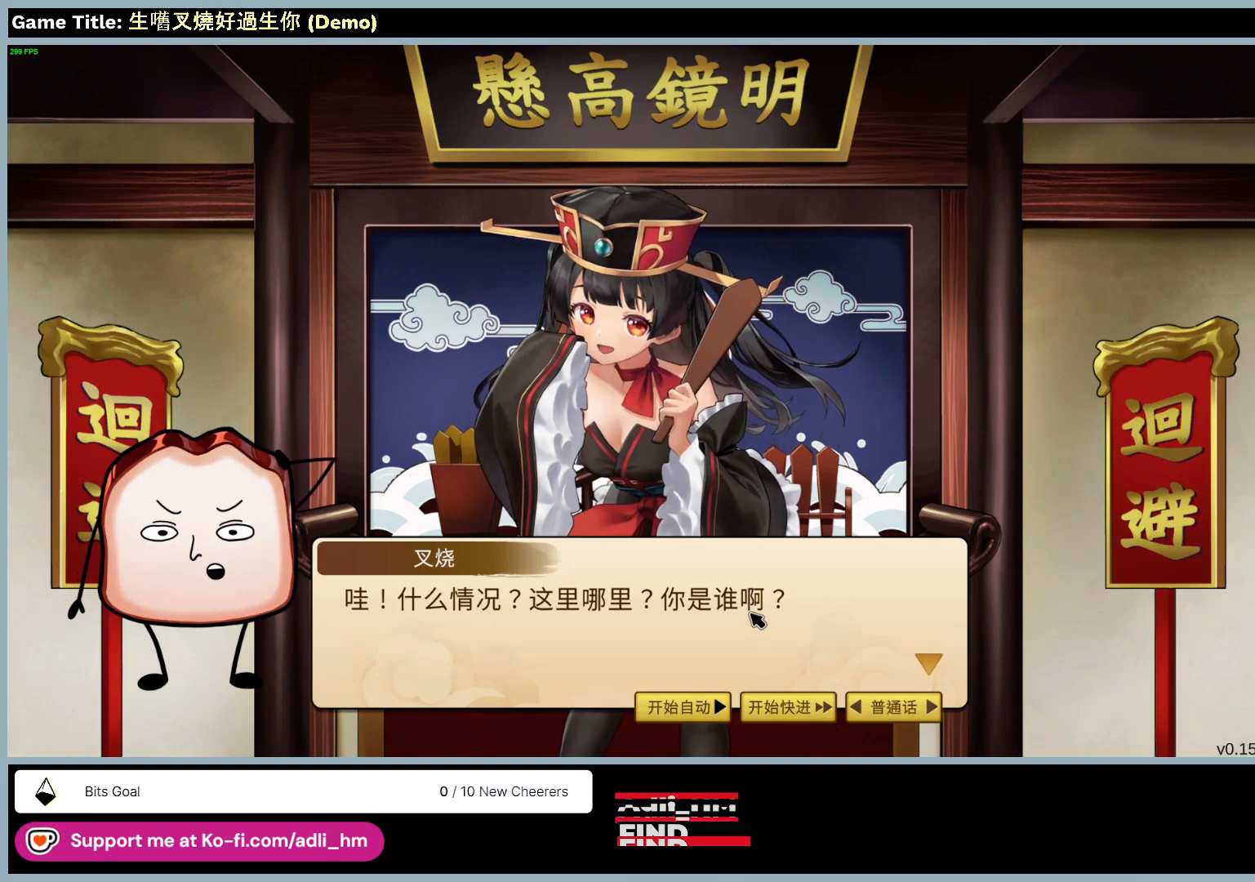
{"keys": [], "mouse": ["right"], "events": []}